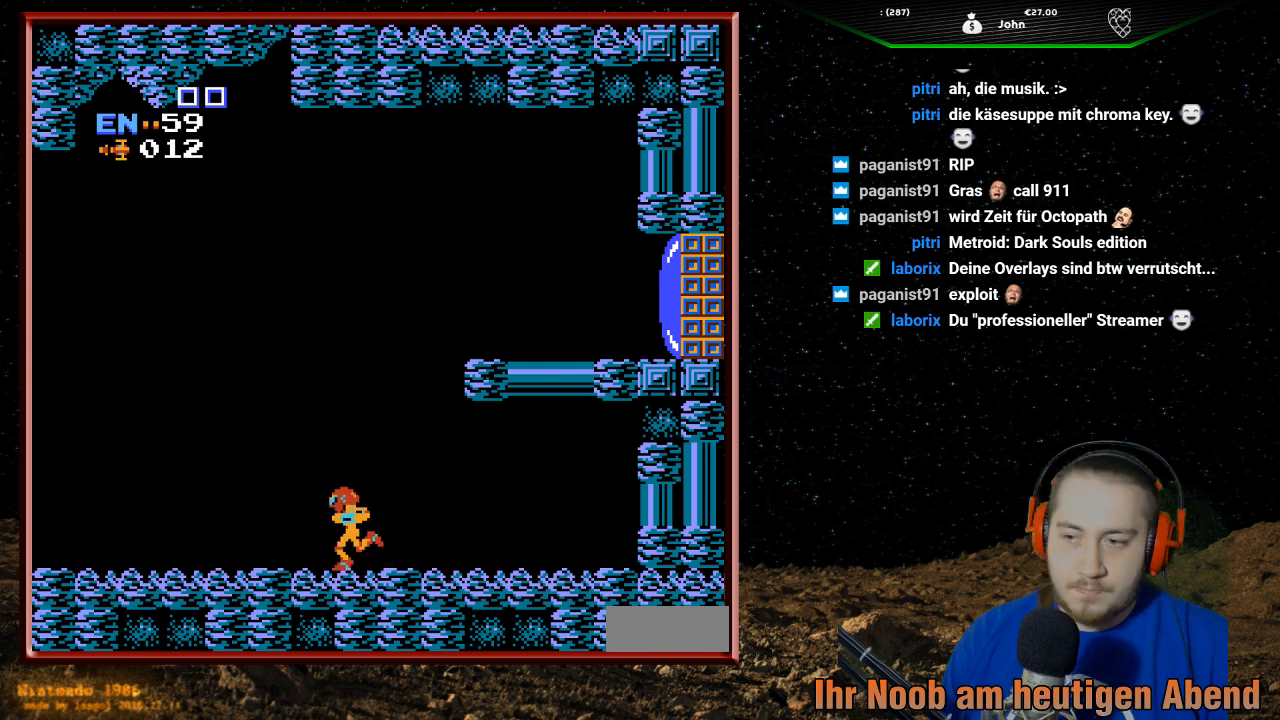
Gameplay with a controller (Nintendo layout); each line is a JSON object with the inputs held at the frame after it. "events" lists button and stick changes between this image and that frame as [ms after this image, input, new state], when the widget could be followed in between. Not read: L3 R3.
{"buttons": ["DPAD_LEFT"], "events": []}
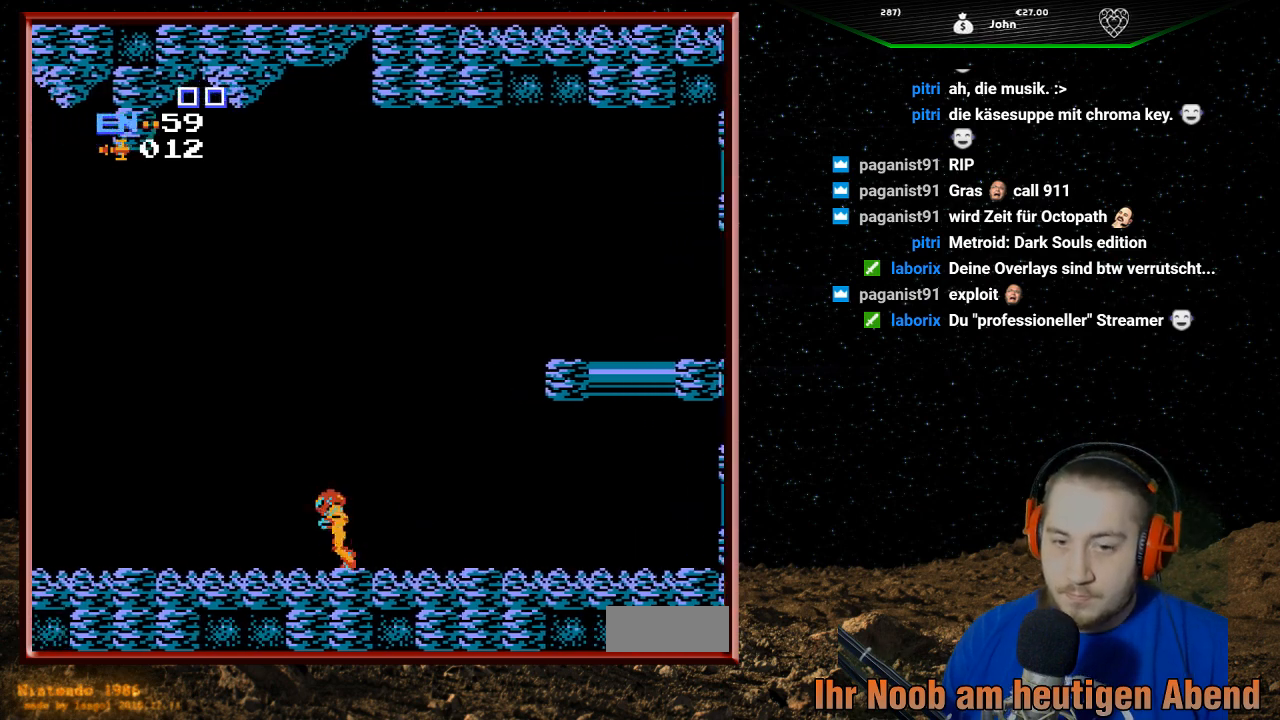
{"buttons": ["DPAD_LEFT"], "events": []}
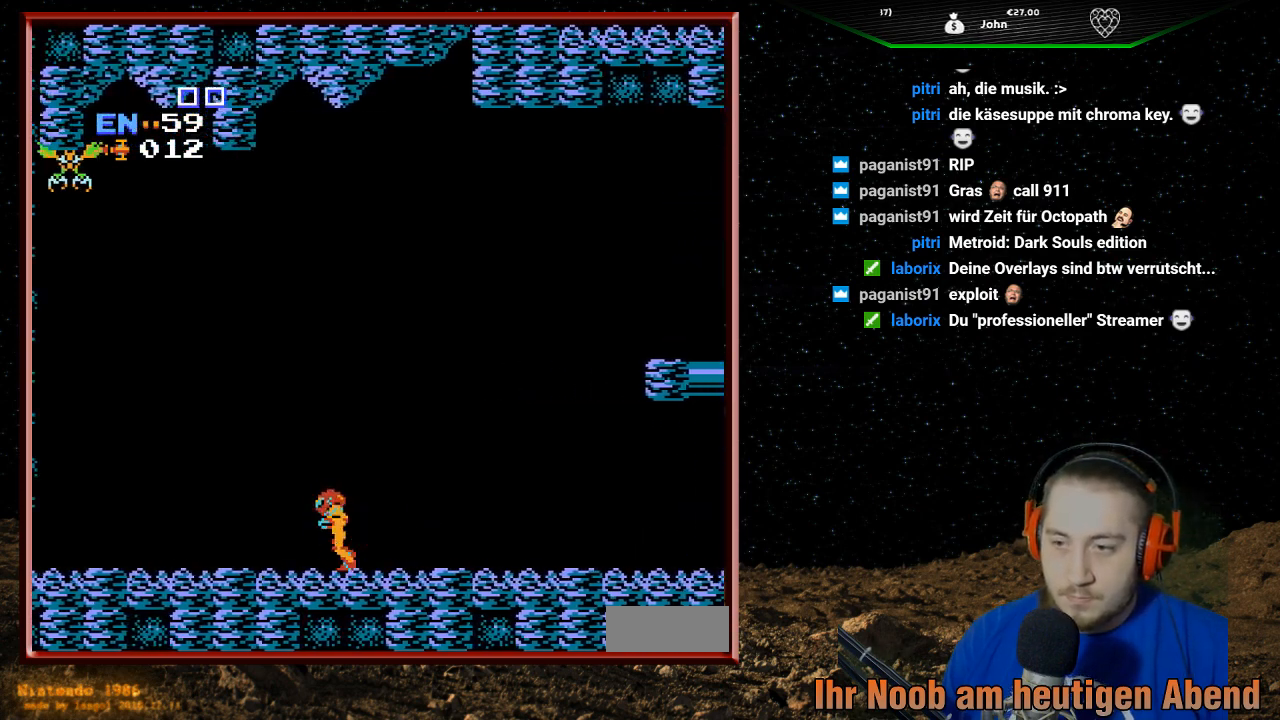
{"buttons": [], "events": [[433, "DPAD_LEFT", "up"]]}
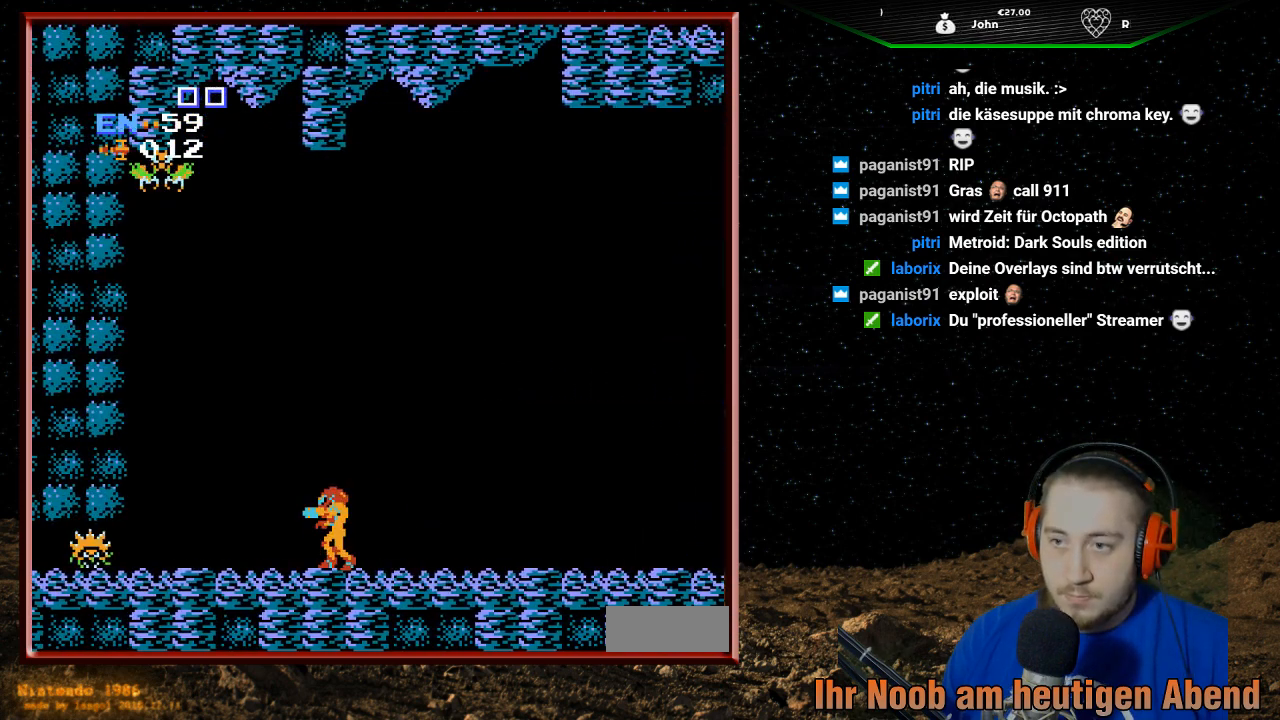
{"buttons": ["DPAD_LEFT"], "events": [[100, "DPAD_RIGHT", "down"], [400, "DPAD_RIGHT", "up"], [433, "DPAD_LEFT", "down"]]}
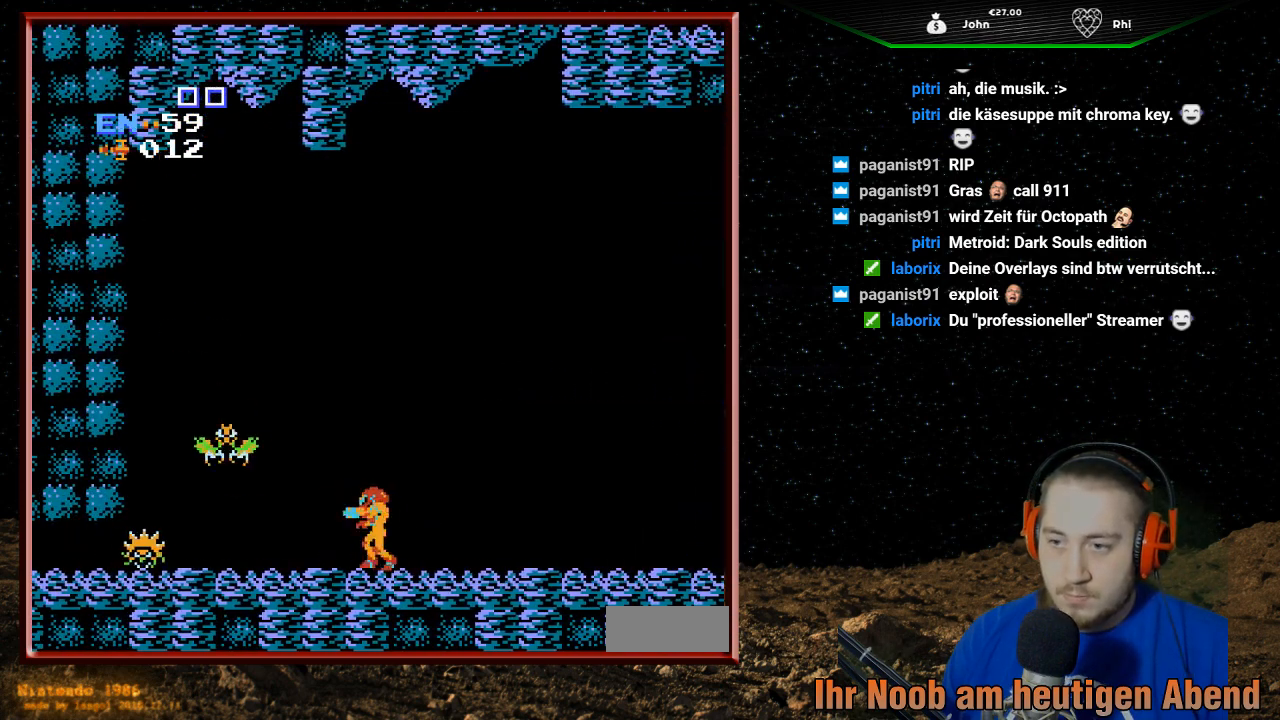
{"buttons": ["DPAD_RIGHT"], "events": [[100, "B", "down"], [100, "DPAD_LEFT", "up"], [233, "B", "up"], [300, "DPAD_RIGHT", "down"]]}
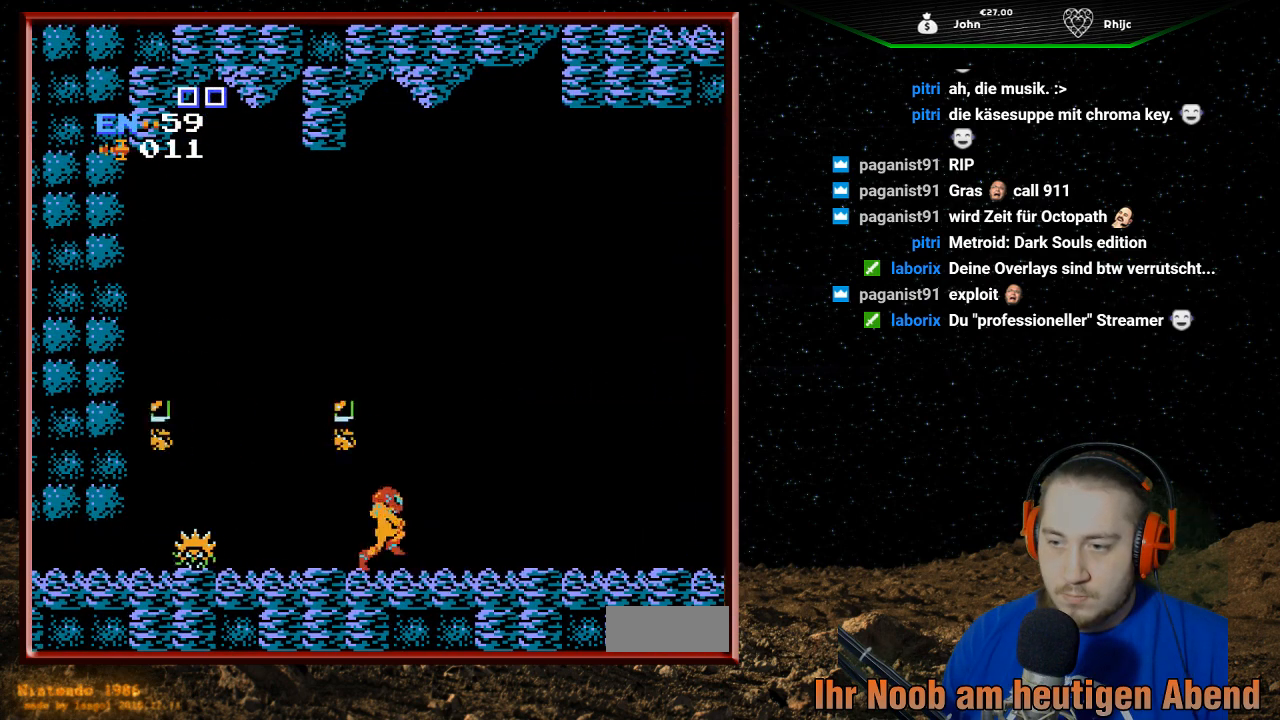
{"buttons": ["DPAD_LEFT"], "events": [[133, "DPAD_RIGHT", "up"], [400, "DPAD_LEFT", "down"]]}
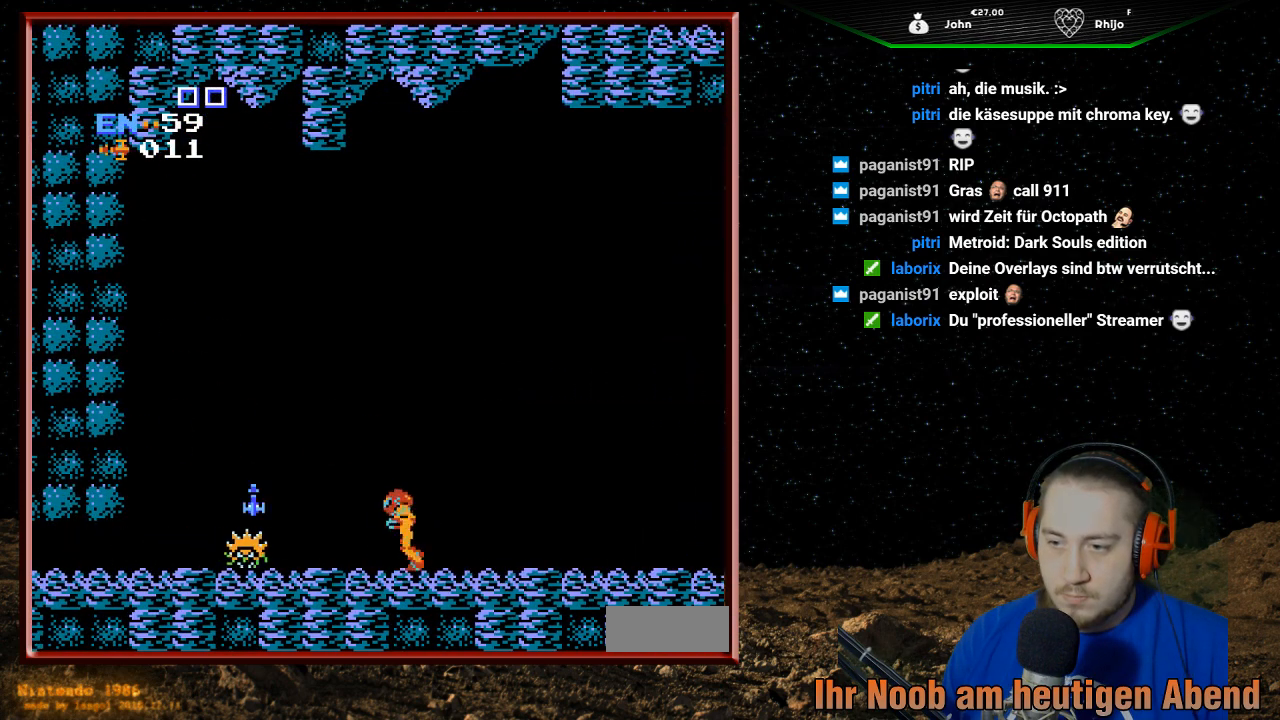
{"buttons": ["A", "DPAD_LEFT"], "events": [[167, "A", "down"]]}
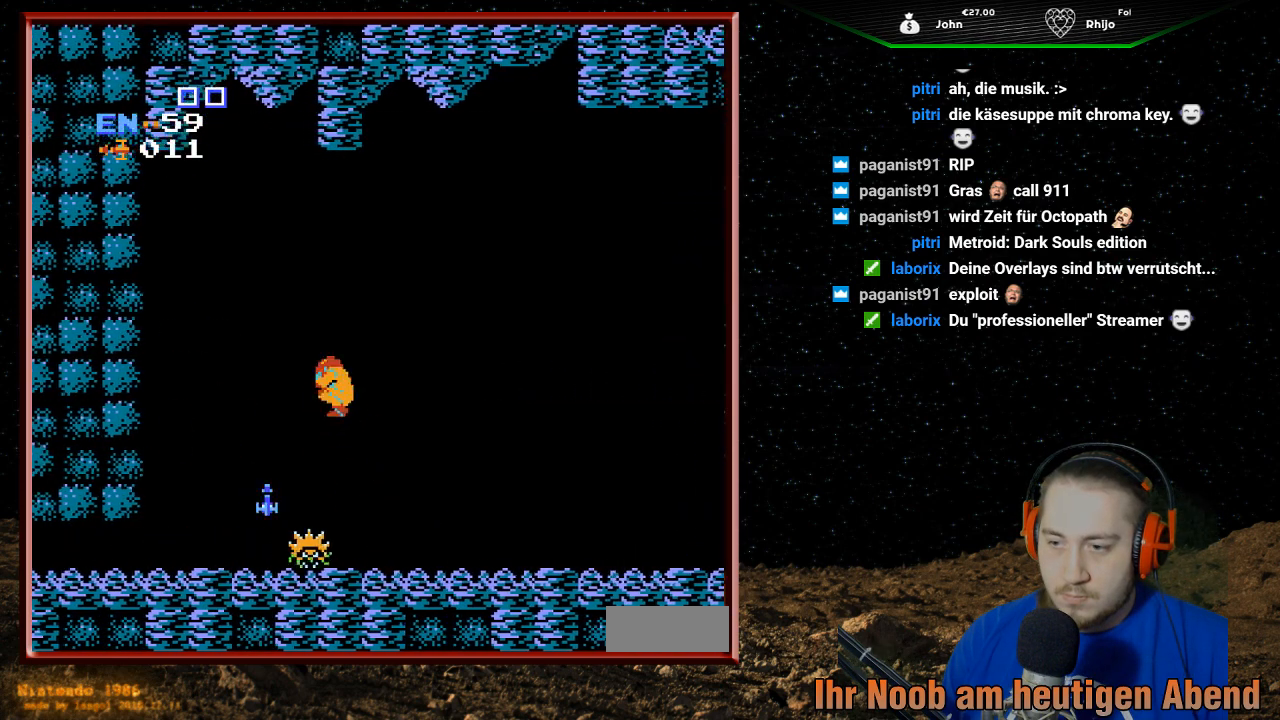
{"buttons": [], "events": [[67, "A", "up"], [267, "DPAD_LEFT", "up"]]}
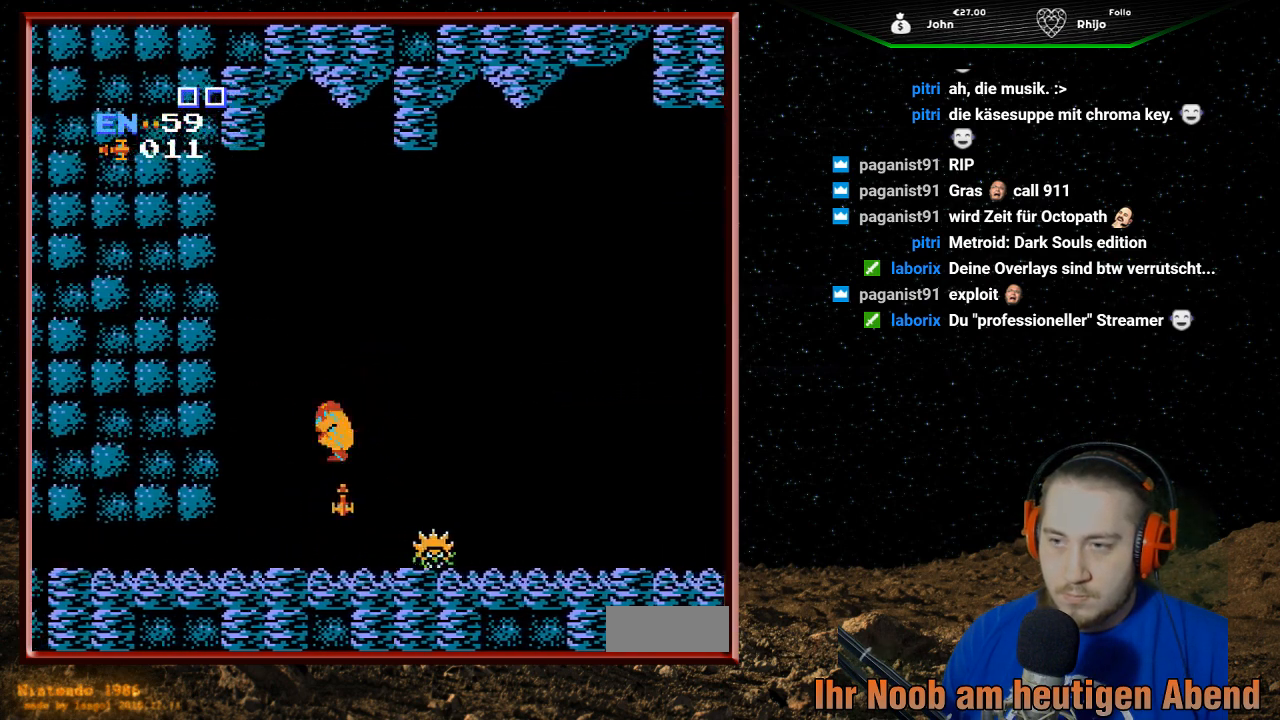
{"buttons": ["DPAD_RIGHT"], "events": [[167, "DPAD_RIGHT", "down"]]}
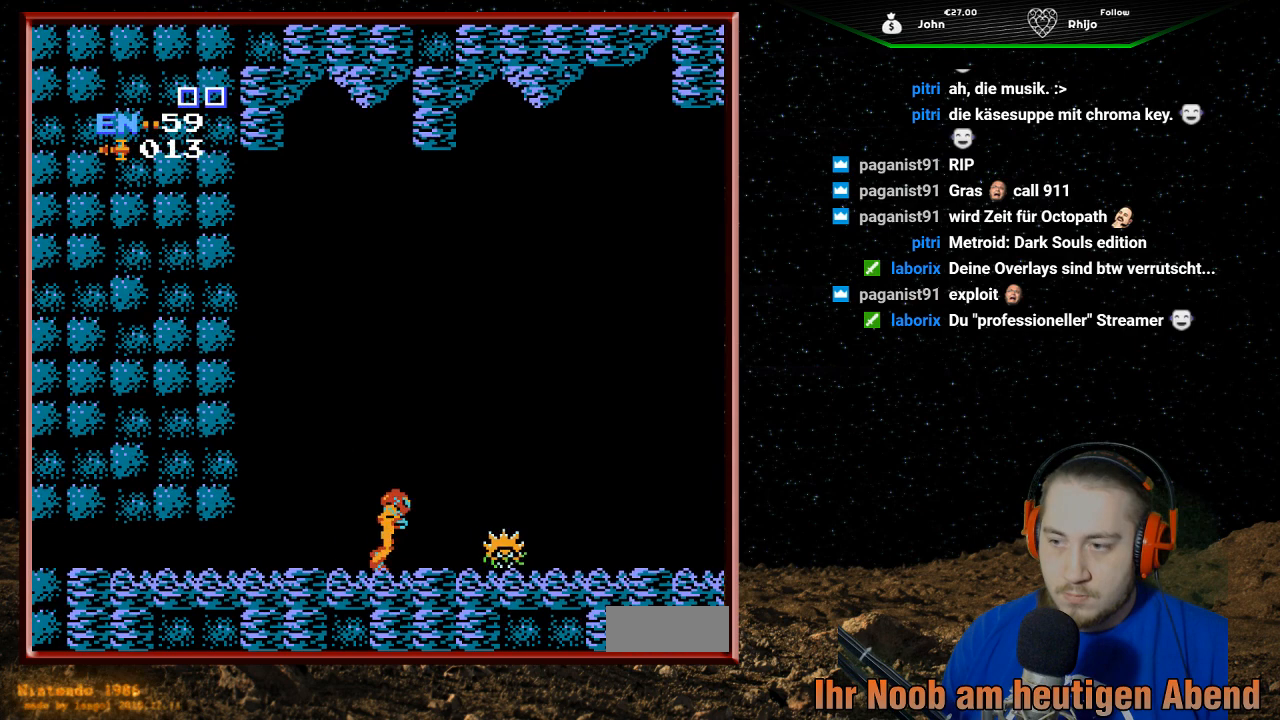
{"buttons": [], "events": [[200, "DPAD_RIGHT", "up"]]}
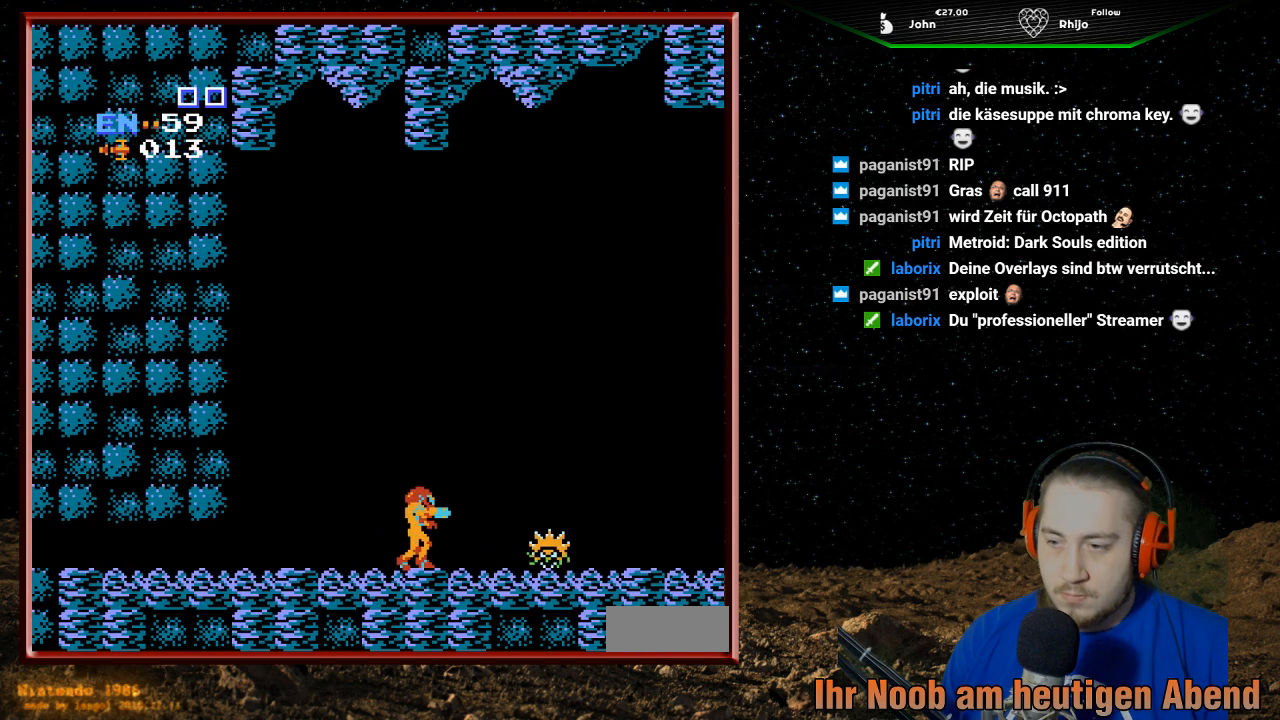
{"buttons": ["DPAD_RIGHT"], "events": [[100, "SELECT", "down"], [133, "SELECT", "up"], [400, "DPAD_RIGHT", "down"]]}
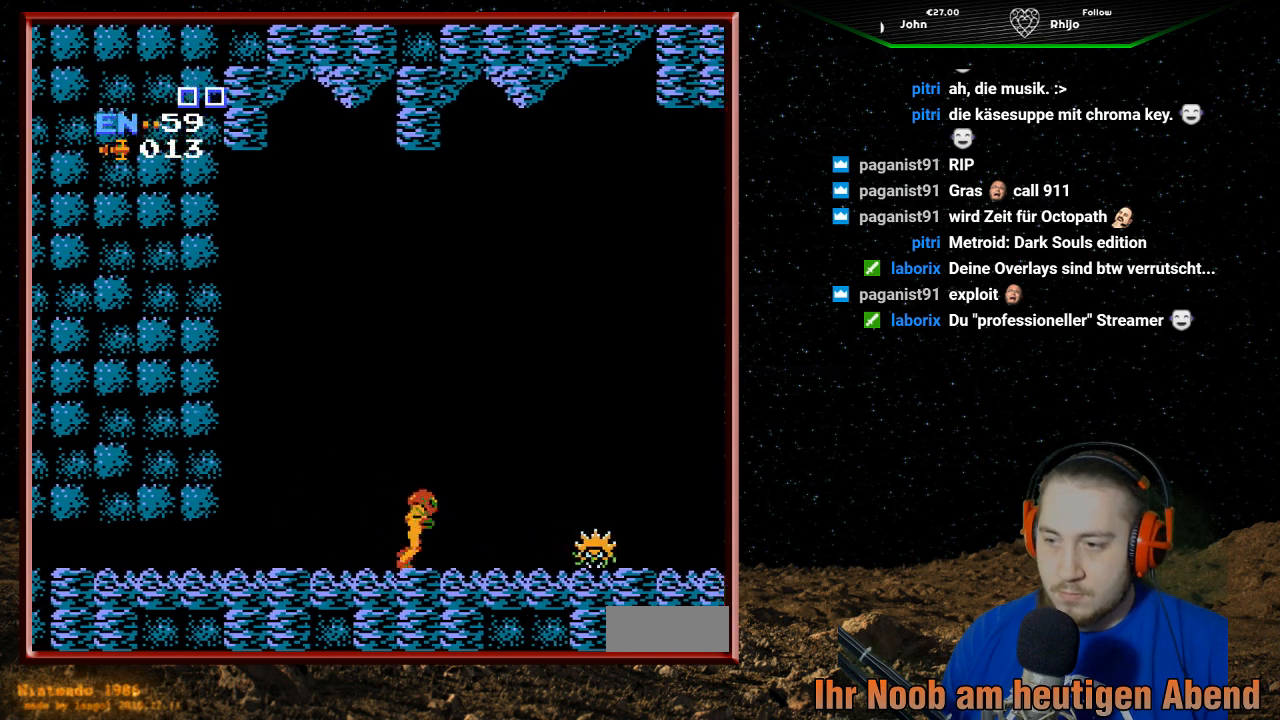
{"buttons": ["DPAD_RIGHT"], "events": []}
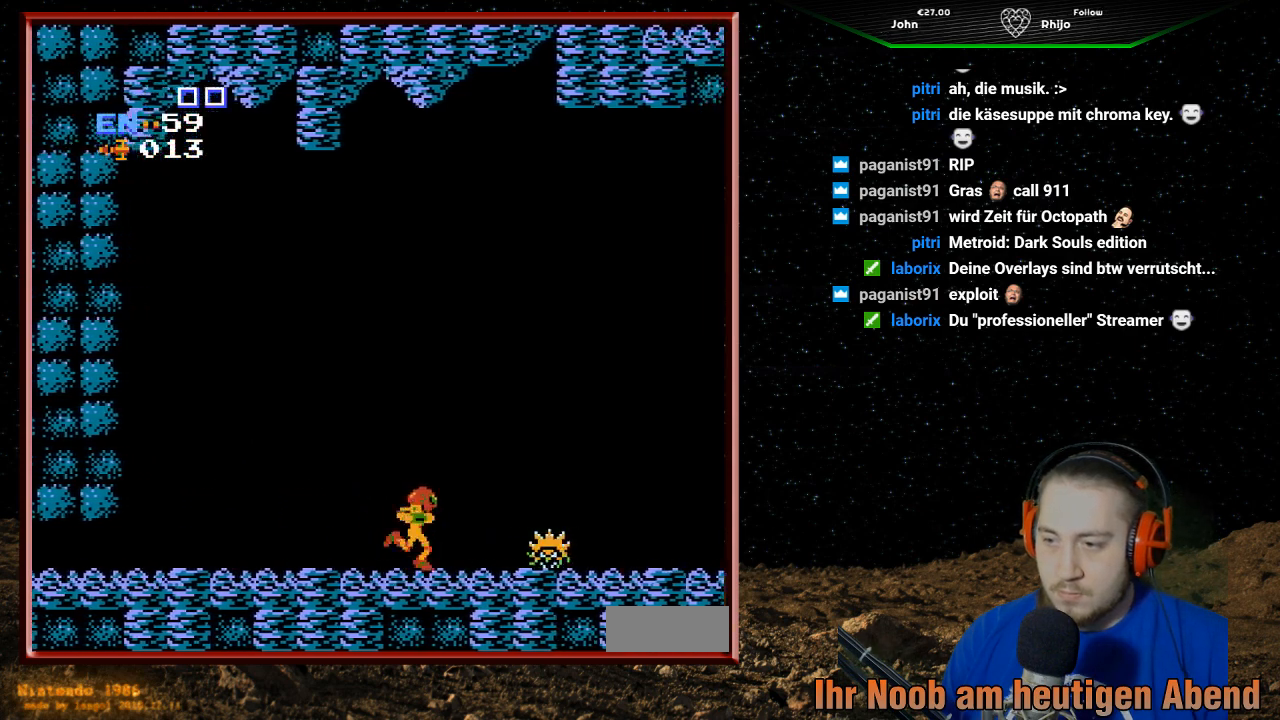
{"buttons": [], "events": [[200, "B", "down"], [300, "B", "up"], [400, "B", "down"], [467, "DPAD_RIGHT", "up"], [500, "B", "up"]]}
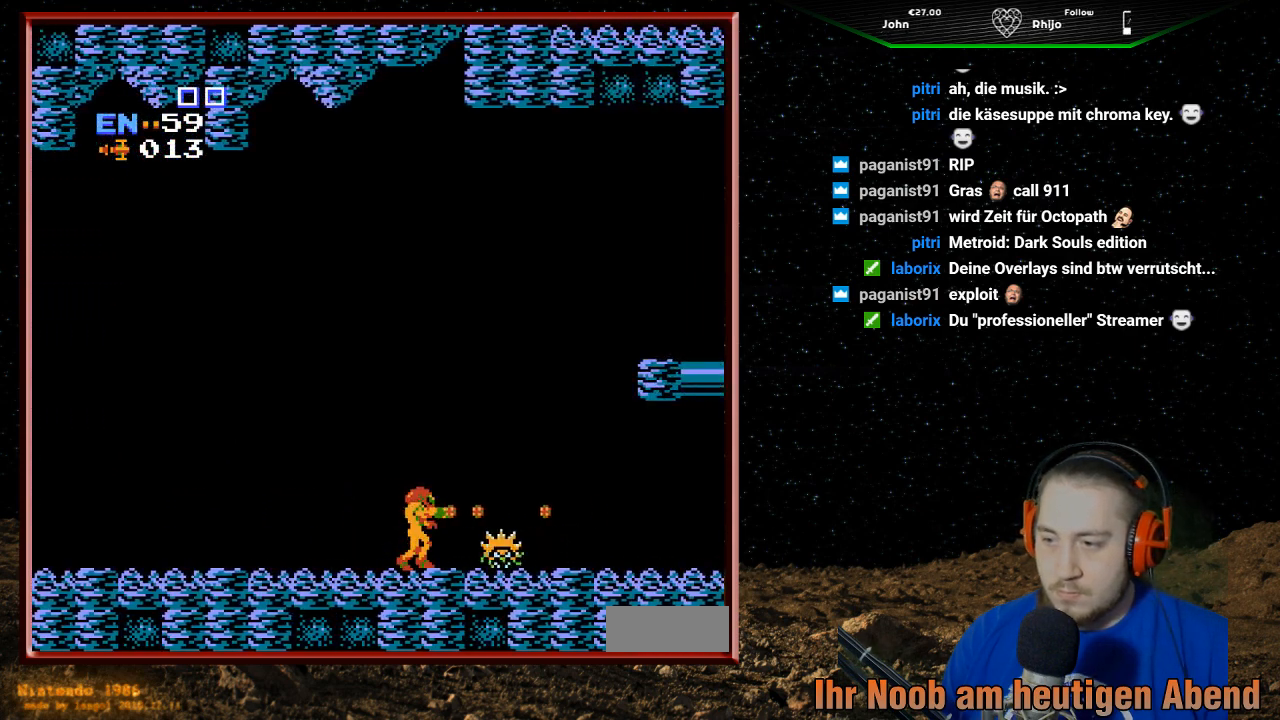
{"buttons": ["DPAD_RIGHT"], "events": [[333, "DPAD_RIGHT", "down"]]}
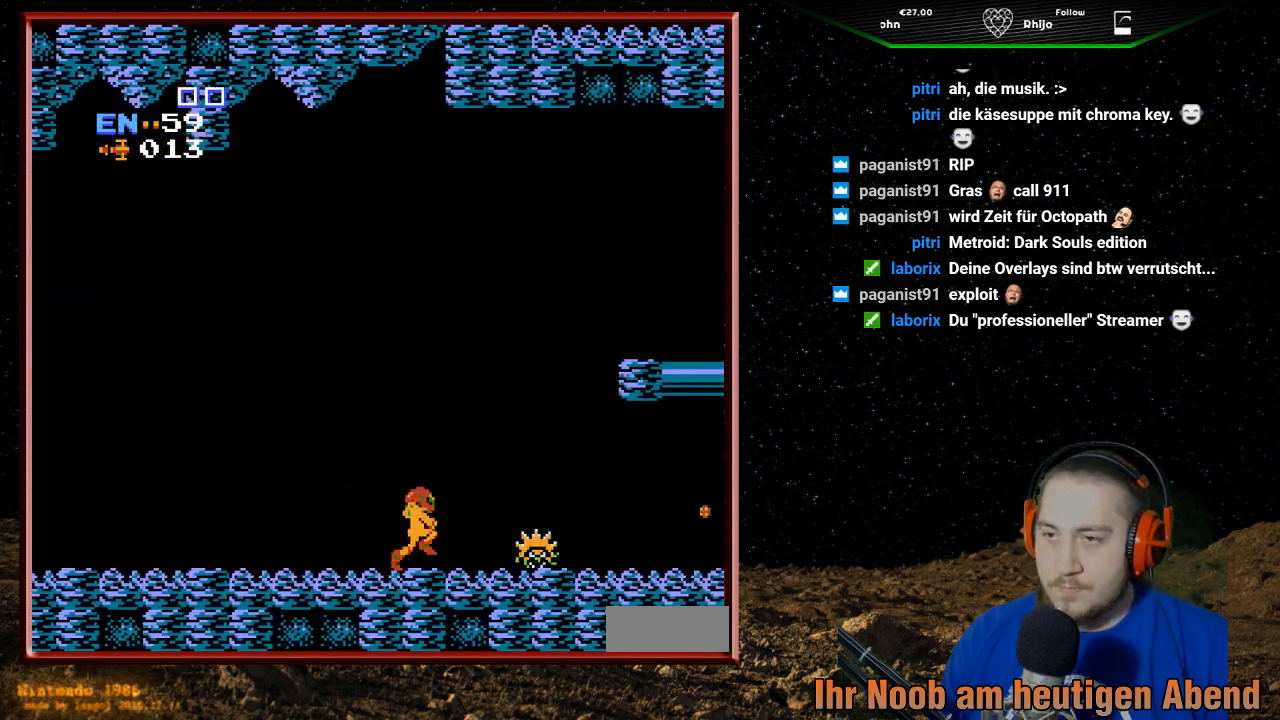
{"buttons": ["DPAD_RIGHT"], "events": [[200, "DPAD_RIGHT", "up"], [333, "DPAD_RIGHT", "down"]]}
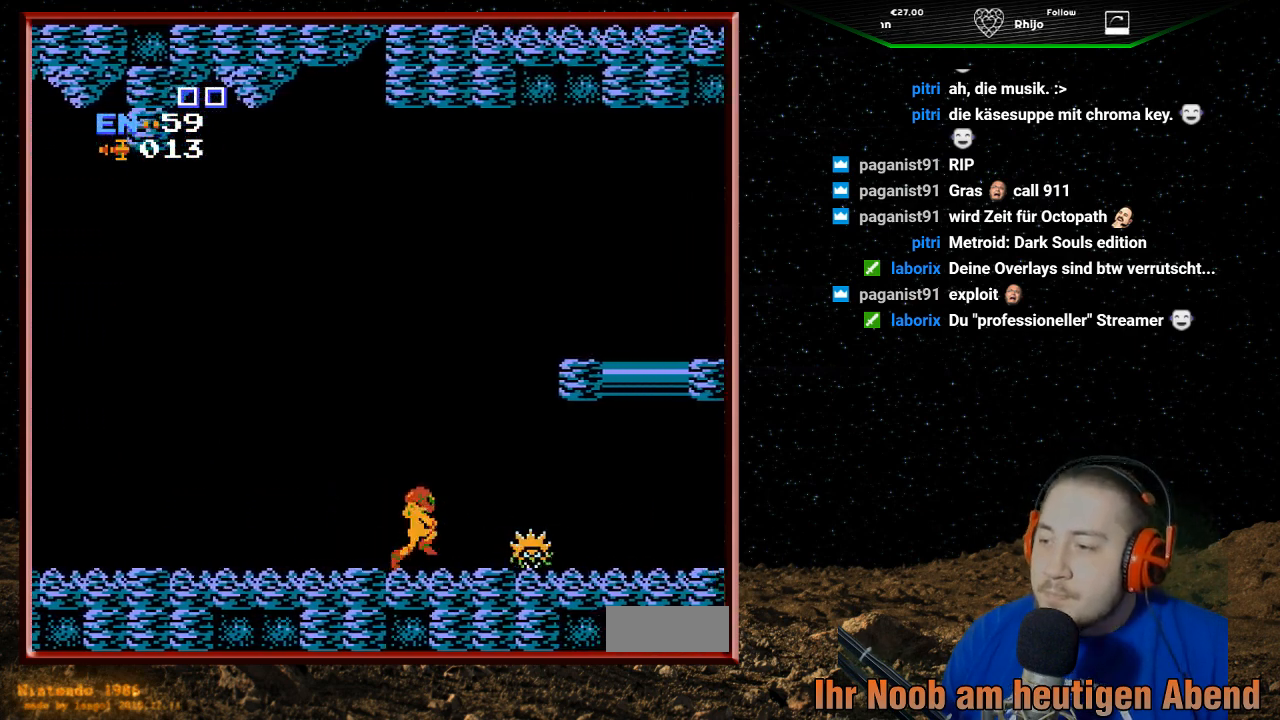
{"buttons": ["DPAD_RIGHT"], "events": [[33, "DPAD_RIGHT", "up"], [100, "DPAD_RIGHT", "down"], [300, "DPAD_RIGHT", "up"], [333, "B", "down"], [367, "DPAD_RIGHT", "down"], [500, "B", "up"]]}
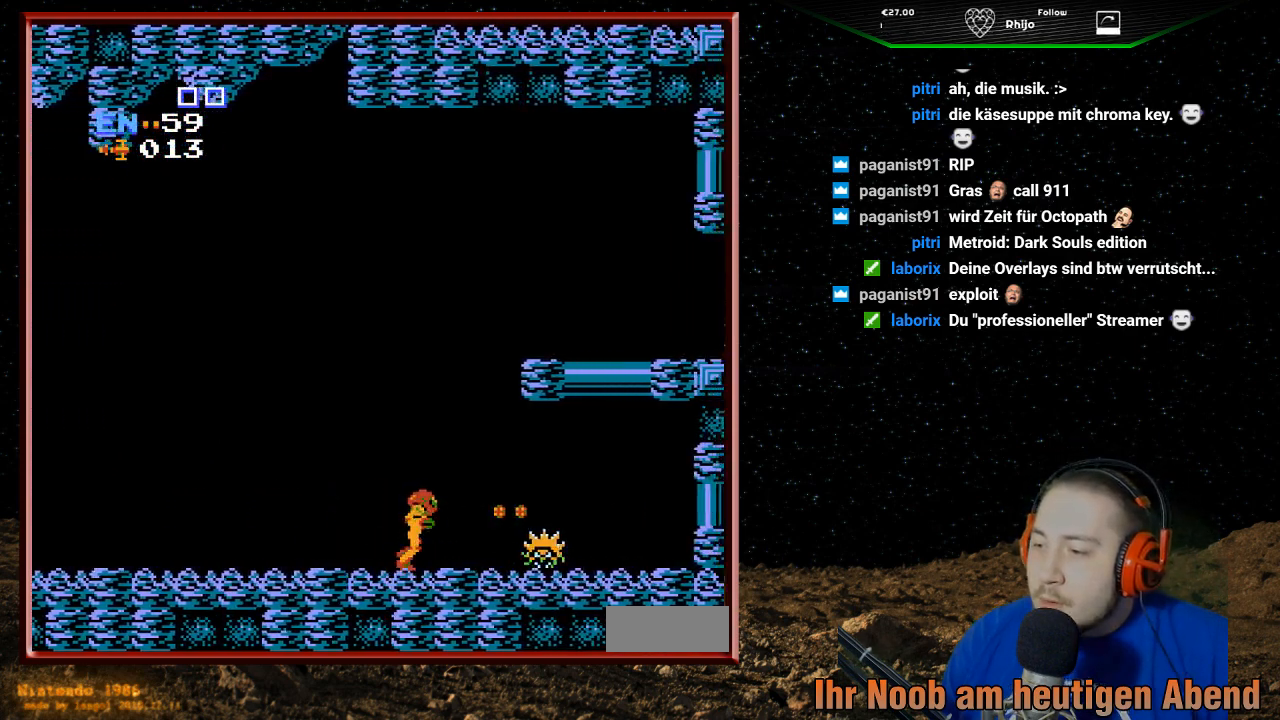
{"buttons": ["B"], "events": [[33, "B", "down"], [33, "DPAD_RIGHT", "up"], [133, "DPAD_RIGHT", "down"], [167, "B", "up"], [233, "B", "down"], [300, "DPAD_RIGHT", "up"], [333, "B", "up"], [333, "DPAD_RIGHT", "down"], [433, "B", "down"], [500, "DPAD_RIGHT", "up"]]}
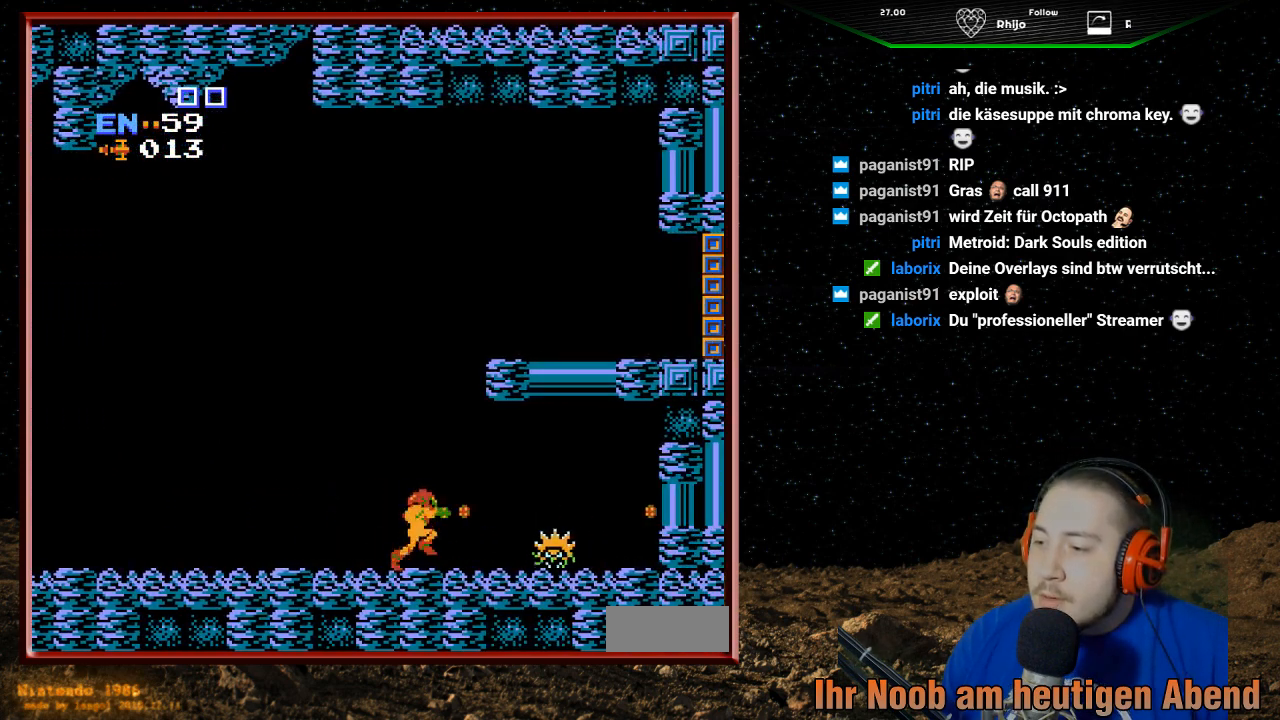
{"buttons": ["B"], "events": [[33, "B", "up"], [100, "B", "down"], [100, "DPAD_RIGHT", "down"], [200, "B", "up"], [233, "DPAD_RIGHT", "up"], [267, "B", "down"], [333, "DPAD_RIGHT", "down"], [400, "B", "up"], [433, "B", "down"], [433, "DPAD_RIGHT", "up"]]}
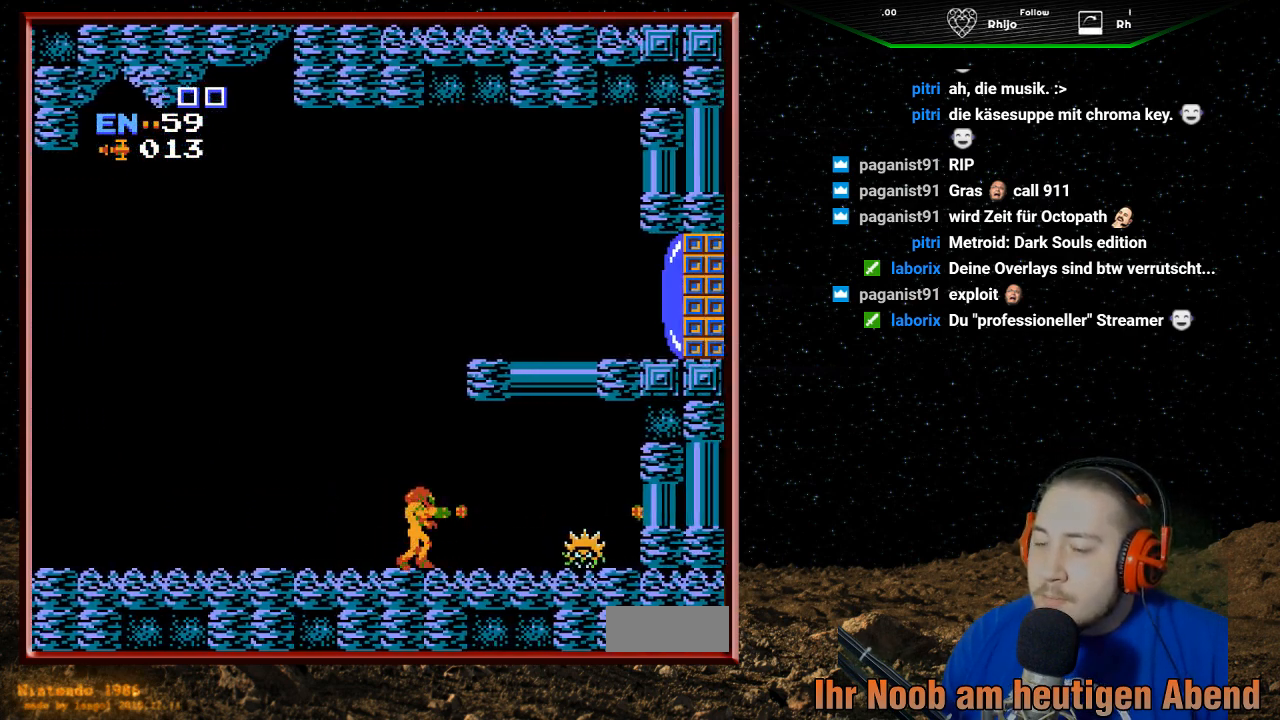
{"buttons": ["B"], "events": [[67, "DPAD_RIGHT", "down"], [100, "B", "up"], [133, "B", "down"], [200, "DPAD_RIGHT", "up"], [267, "B", "up"], [333, "B", "down"], [433, "B", "up"], [500, "B", "down"]]}
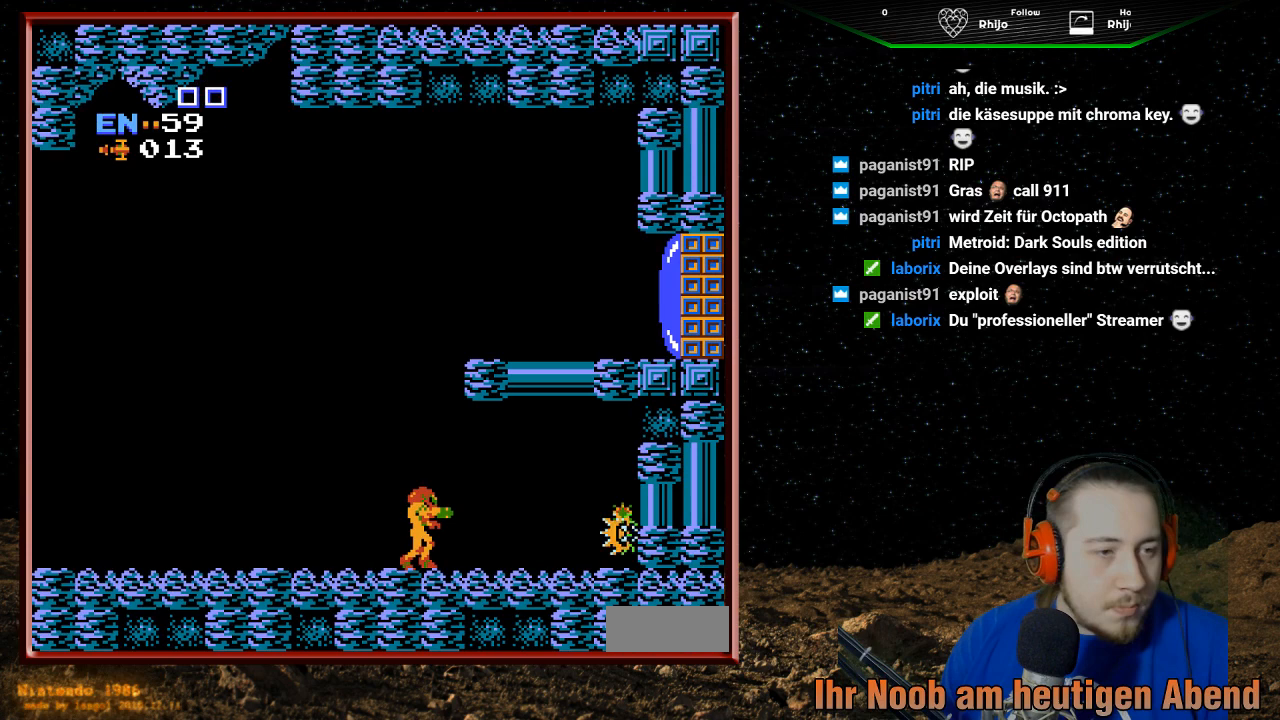
{"buttons": [], "events": [[133, "B", "up"], [200, "B", "down"], [300, "B", "up"], [367, "B", "down"], [467, "B", "up"]]}